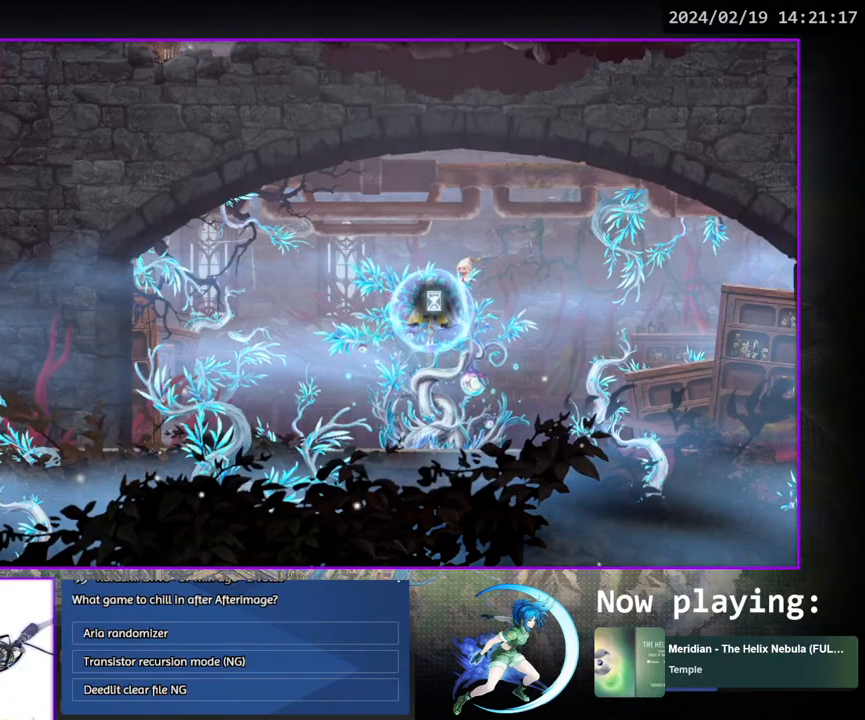
Gameplay with a controller (PlayStation layout); each line is a JSON object with the inputs held at the frame after it. "events" lists button and stick changes between this image and that frame as [ms after this image, input, new state], when the widget could be followed in between. Not read: L3 R1 R3.
{"buttons": ["DPAD_LEFT"], "left_stick": "center", "right_stick": "center", "events": [[433, "DPAD_LEFT", "down"]]}
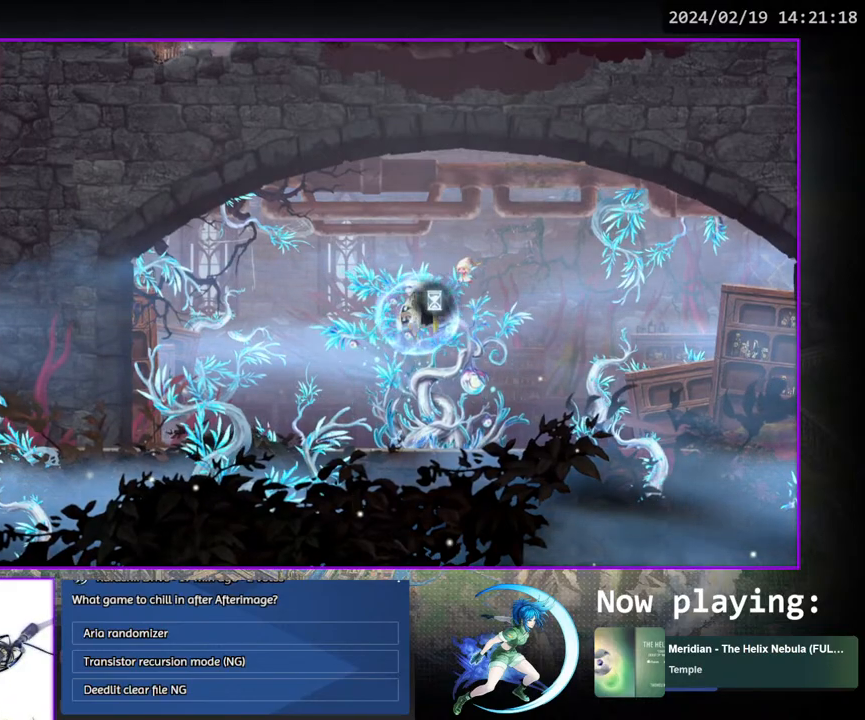
{"buttons": [], "left_stick": "center", "right_stick": "center", "events": [[67, "DPAD_LEFT", "up"], [350, "DPAD_RIGHT", "down"], [450, "DPAD_RIGHT", "up"]]}
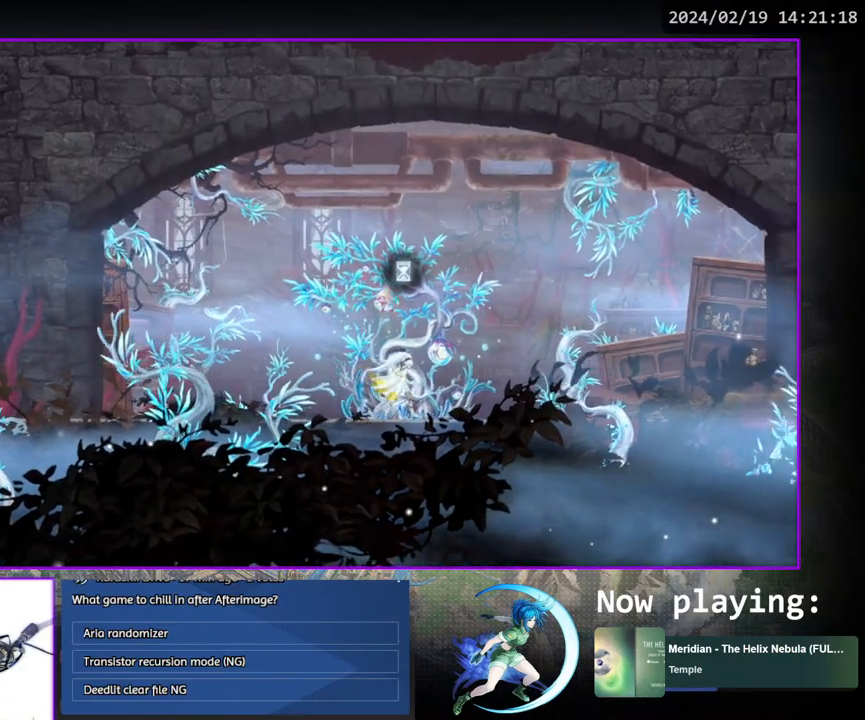
{"buttons": ["DPAD_LEFT"], "left_stick": "center", "right_stick": "center", "events": [[417, "DPAD_LEFT", "down"]]}
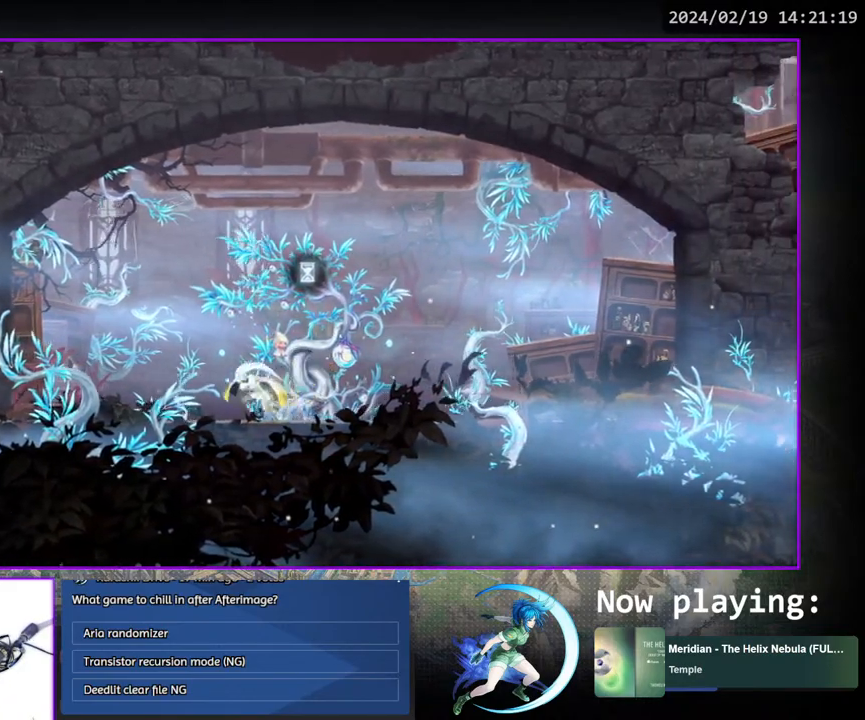
{"buttons": [], "left_stick": "center", "right_stick": "center", "events": [[67, "DPAD_DOWN", "down"], [100, "DPAD_LEFT", "up"], [183, "DPAD_DOWN", "up"]]}
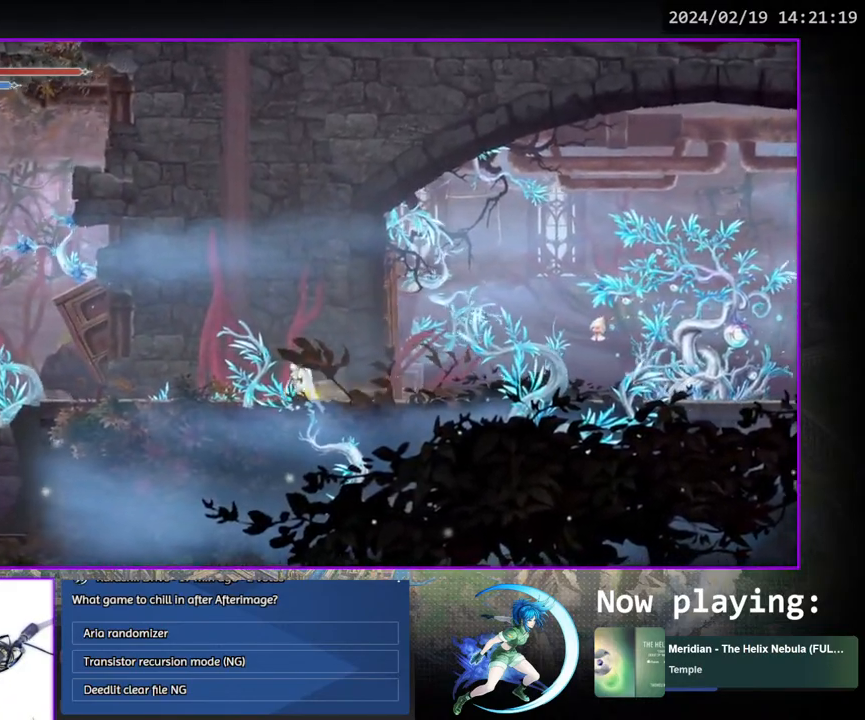
{"buttons": ["CIRCLE"], "left_stick": "center", "right_stick": "center", "events": [[83, "TOUCHPAD", "down"], [200, "TOUCHPAD", "up"], [483, "CIRCLE", "down"]]}
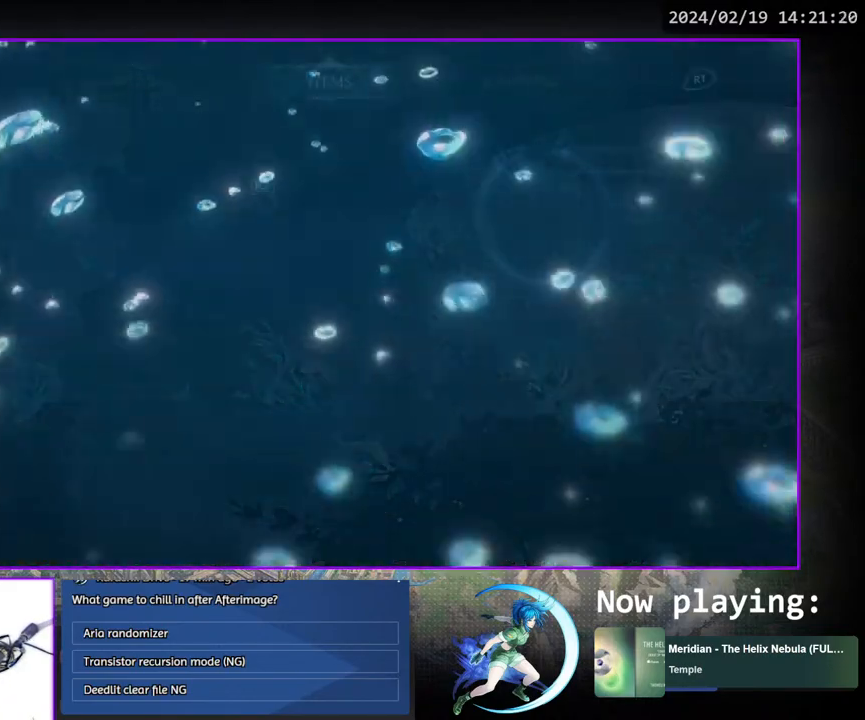
{"buttons": [], "left_stick": "center", "right_stick": "center", "events": [[150, "CIRCLE", "up"]]}
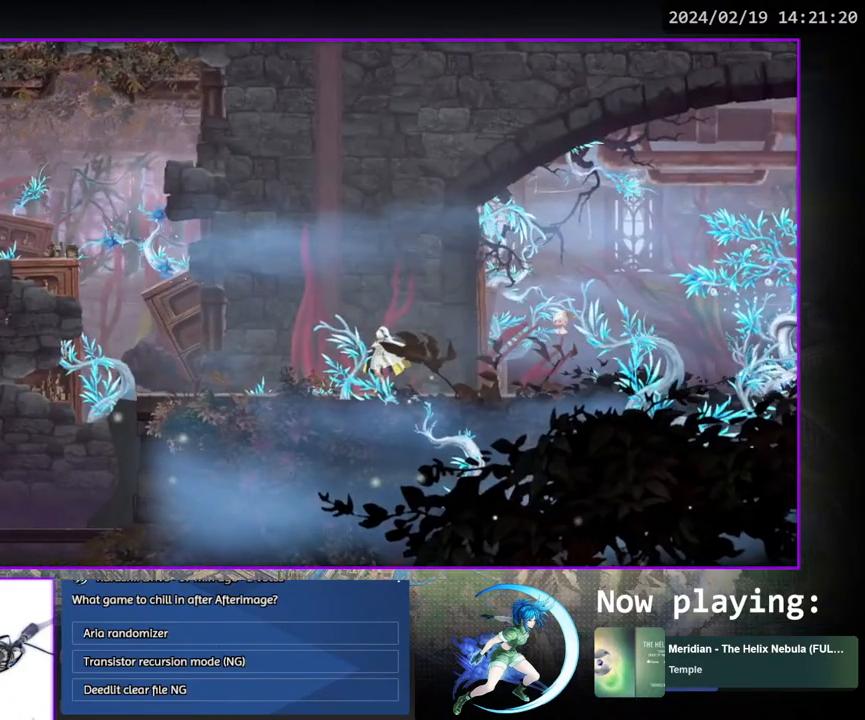
{"buttons": [], "left_stick": "center", "right_stick": "center", "events": [[33, "DPAD_LEFT", "down"], [283, "DPAD_DOWN", "down"], [317, "DPAD_LEFT", "up"], [467, "DPAD_DOWN", "up"]]}
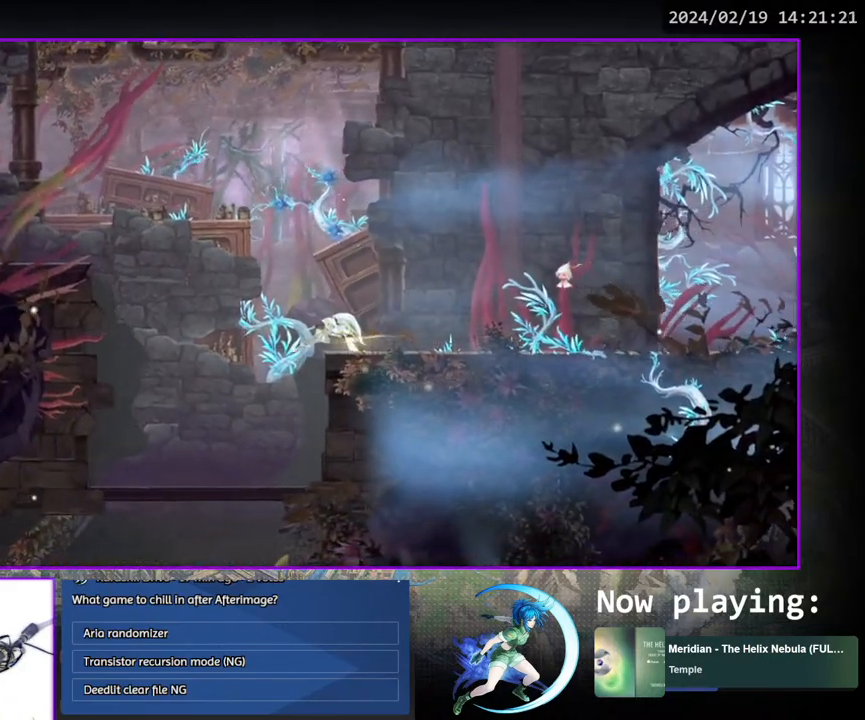
{"buttons": ["CROSS", "DPAD_DOWN"], "left_stick": "center", "right_stick": "center", "events": [[33, "DPAD_LEFT", "down"], [217, "DPAD_DOWN", "down"], [250, "DPAD_LEFT", "up"], [283, "CROSS", "down"], [383, "CROSS", "up"], [467, "CROSS", "down"]]}
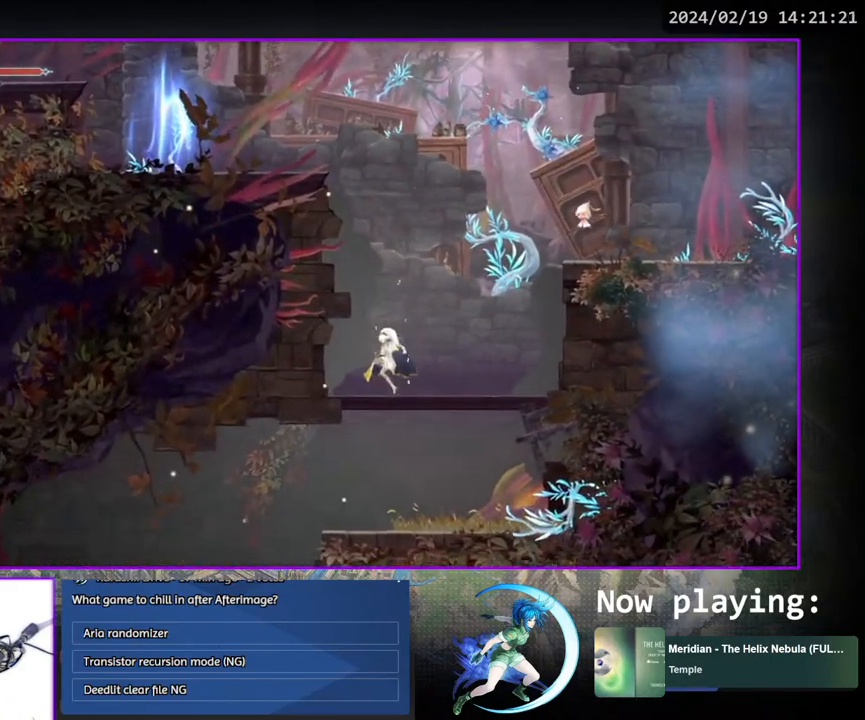
{"buttons": ["DPAD_DOWN"], "left_stick": "center", "right_stick": "center", "events": [[50, "CROSS", "up"], [133, "CROSS", "down"], [283, "CROSS", "up"], [300, "DPAD_DOWN", "up"], [367, "DPAD_LEFT", "down"], [500, "DPAD_DOWN", "down"], [500, "DPAD_LEFT", "up"]]}
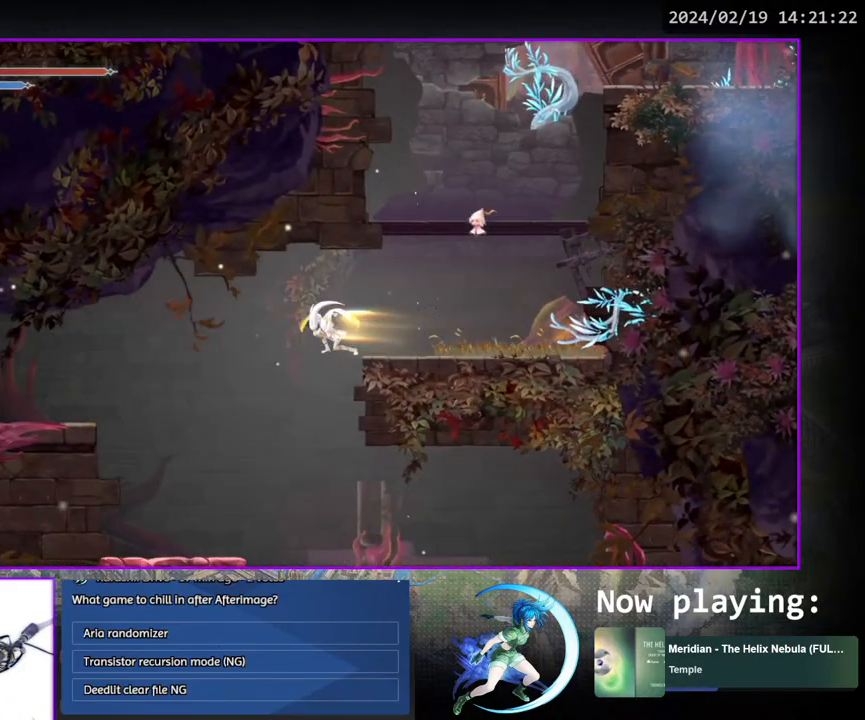
{"buttons": ["DPAD_RIGHT"], "left_stick": "center", "right_stick": "center", "events": [[100, "DPAD_DOWN", "up"], [200, "DPAD_RIGHT", "down"]]}
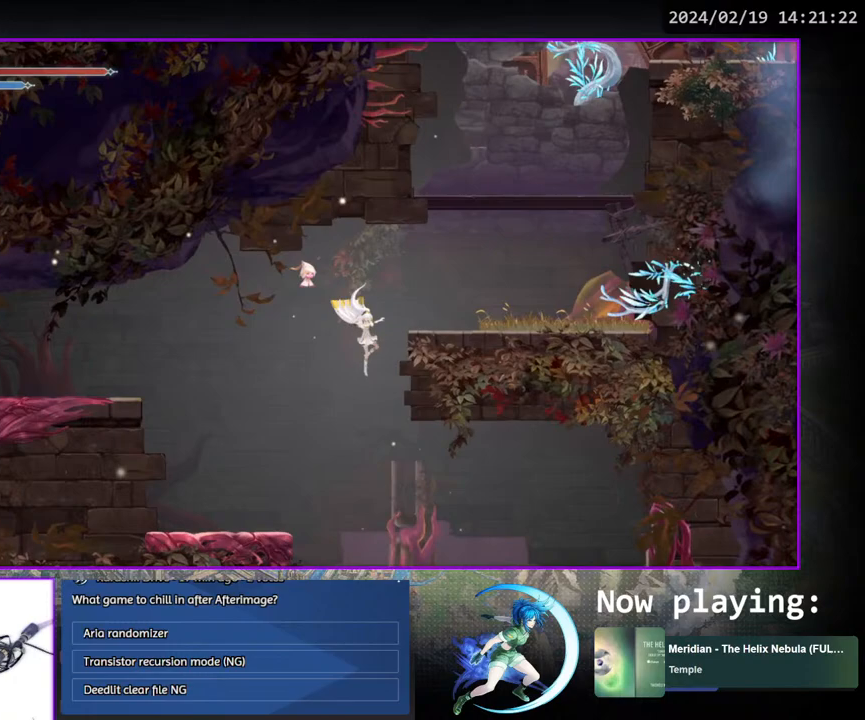
{"buttons": [], "left_stick": "center", "right_stick": "center", "events": [[33, "DPAD_DOWN", "down"], [83, "DPAD_RIGHT", "up"], [117, "CROSS", "down"], [217, "CROSS", "up"], [233, "DPAD_DOWN", "up"]]}
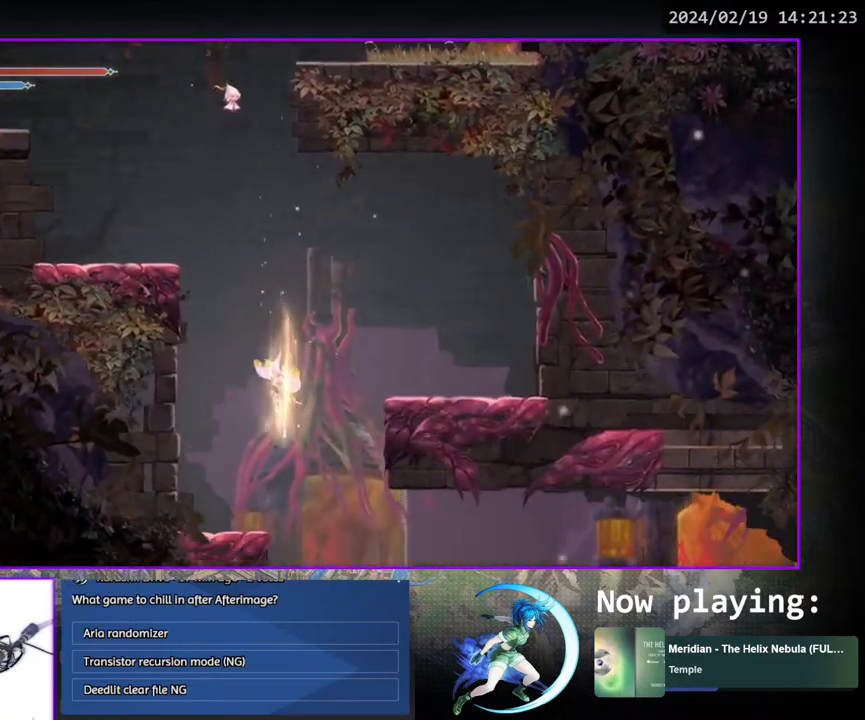
{"buttons": ["DPAD_RIGHT"], "left_stick": "center", "right_stick": "center", "events": [[67, "DPAD_RIGHT", "down"]]}
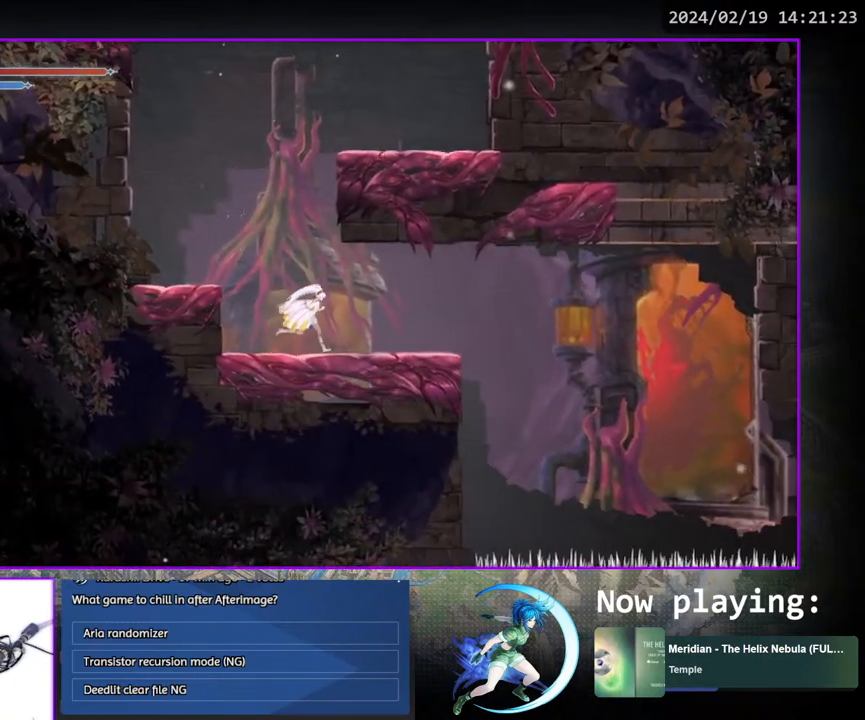
{"buttons": [], "left_stick": "center", "right_stick": "center", "events": [[17, "DPAD_RIGHT", "up"], [133, "DPAD_RIGHT", "down"], [233, "DPAD_RIGHT", "up"]]}
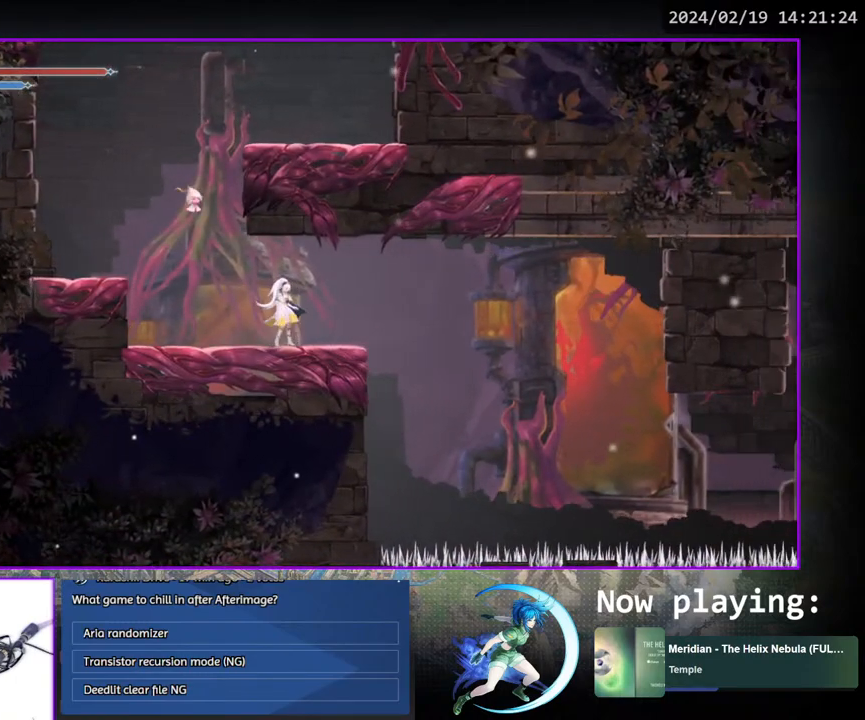
{"buttons": [], "left_stick": "center", "right_stick": "center", "events": [[100, "DPAD_RIGHT", "down"], [117, "DPAD_RIGHT", "up"]]}
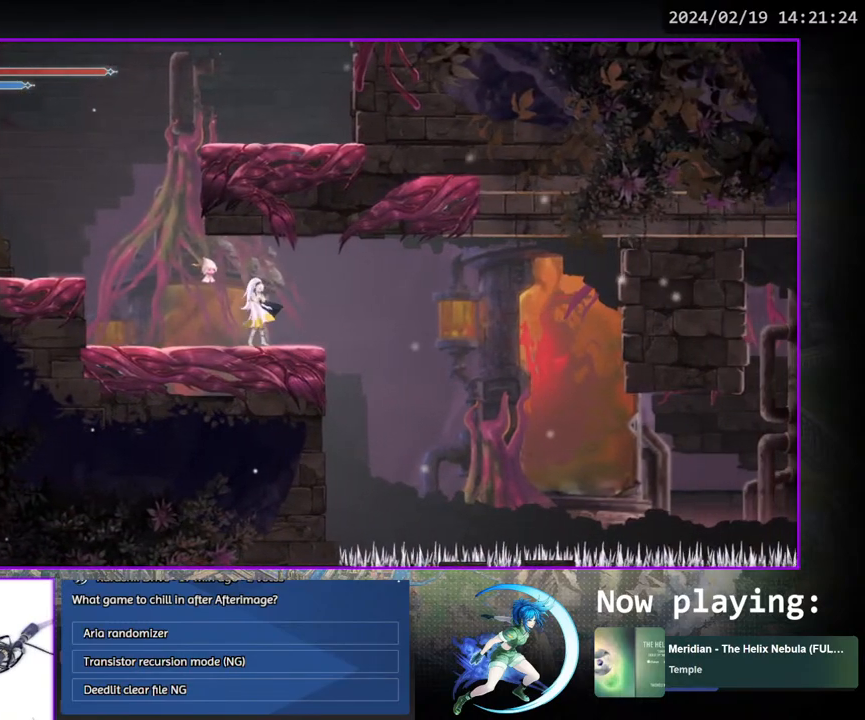
{"buttons": ["DPAD_RIGHT"], "left_stick": "center", "right_stick": "center", "events": [[167, "DPAD_RIGHT", "down"], [217, "CROSS", "down"], [317, "CROSS", "up"]]}
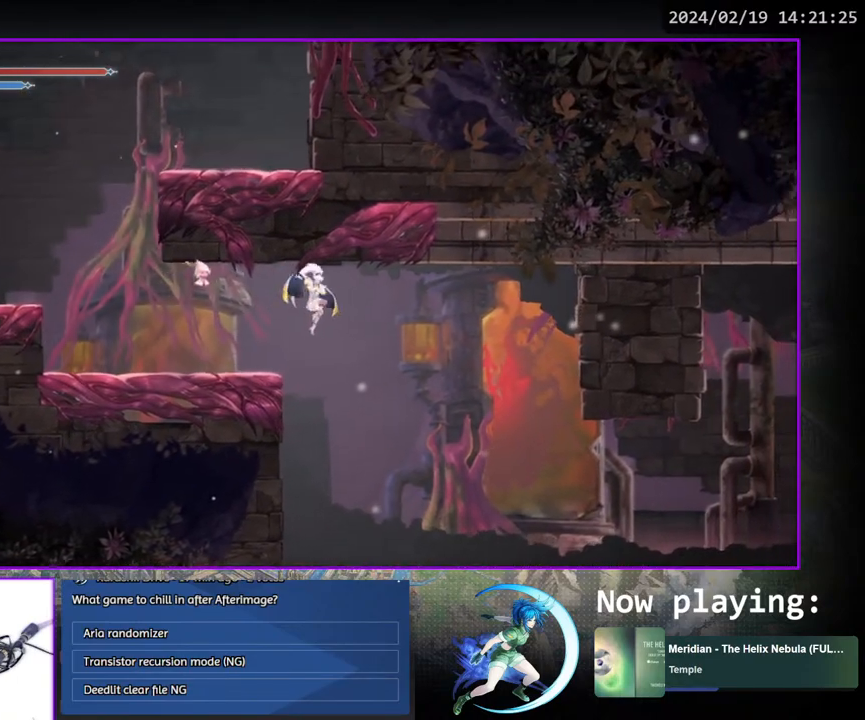
{"buttons": ["DPAD_RIGHT"], "left_stick": "center", "right_stick": "center", "events": []}
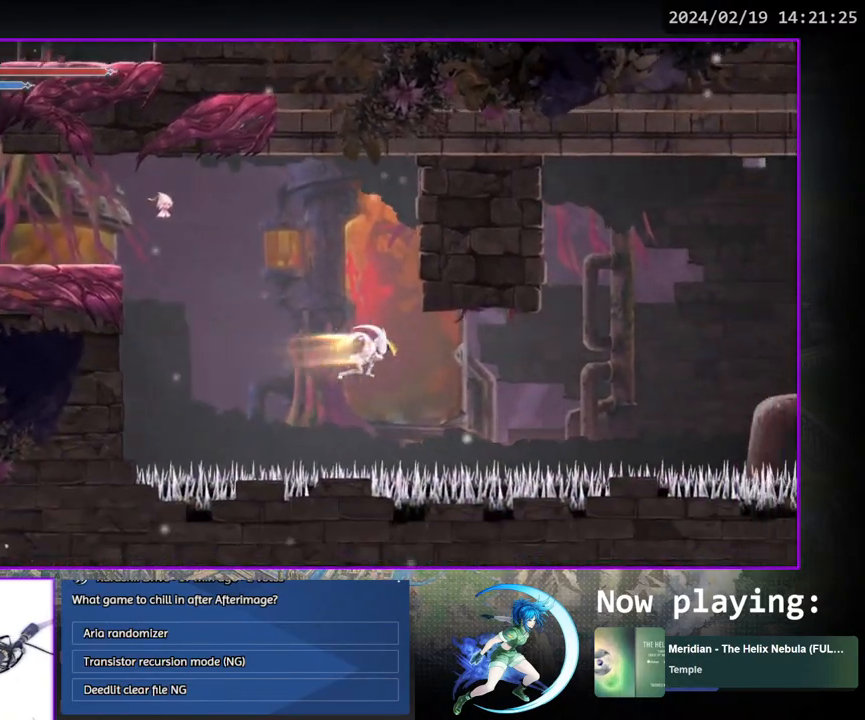
{"buttons": ["CROSS", "DPAD_RIGHT"], "left_stick": "center", "right_stick": "center", "events": [[167, "SQUARE", "down"], [317, "SQUARE", "up"], [483, "CROSS", "down"]]}
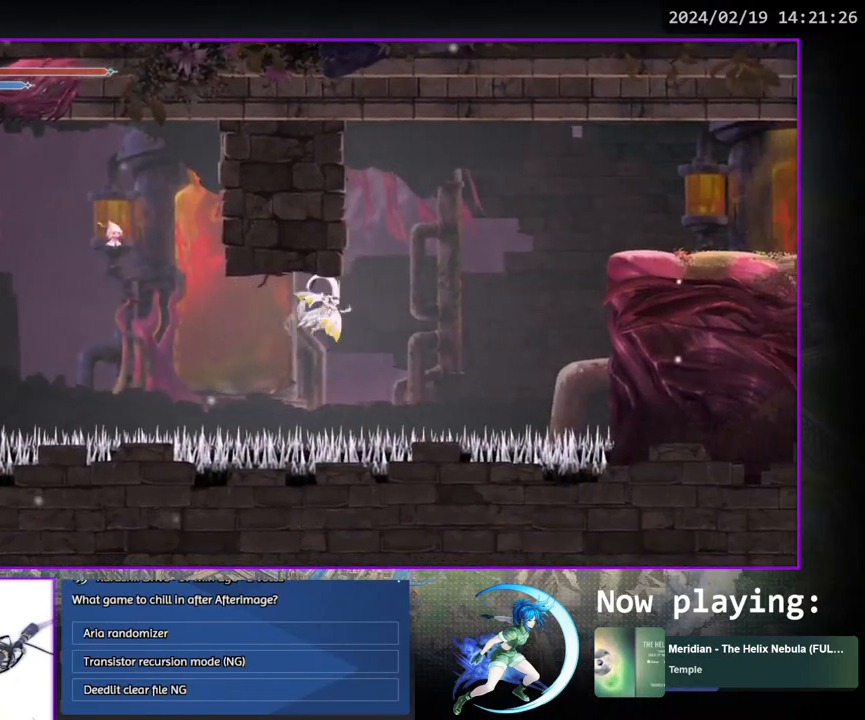
{"buttons": ["DPAD_RIGHT"], "left_stick": "center", "right_stick": "center", "events": [[500, "CROSS", "up"]]}
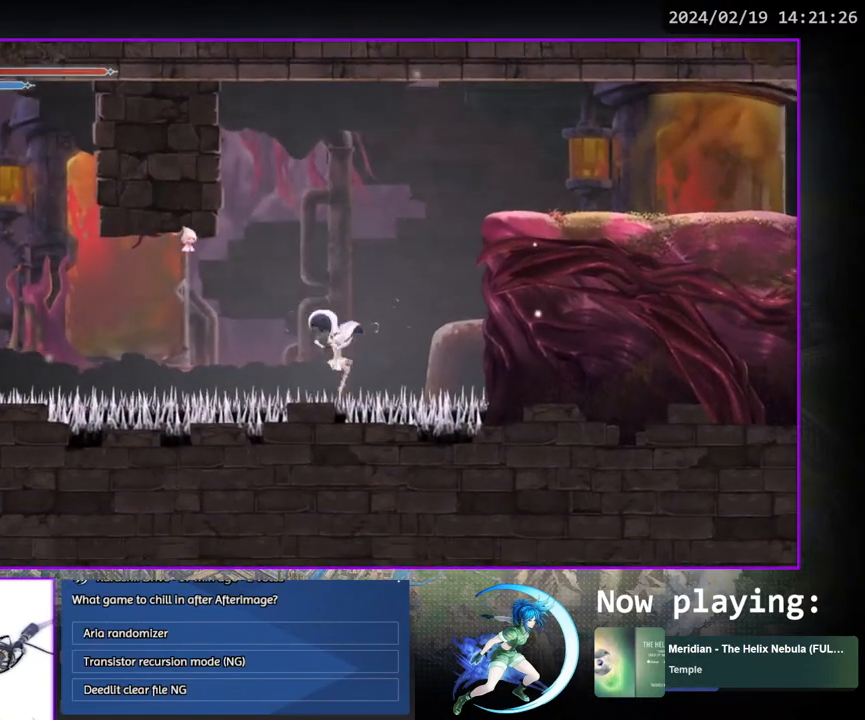
{"buttons": [], "left_stick": "center", "right_stick": "center", "events": [[167, "DPAD_RIGHT", "up"]]}
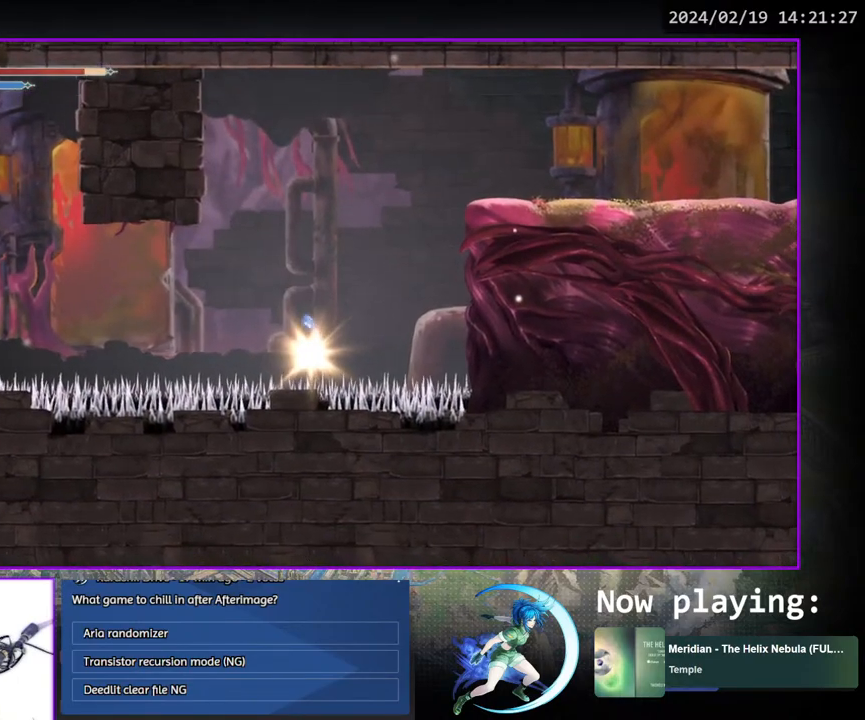
{"buttons": [], "left_stick": "center", "right_stick": "center", "events": []}
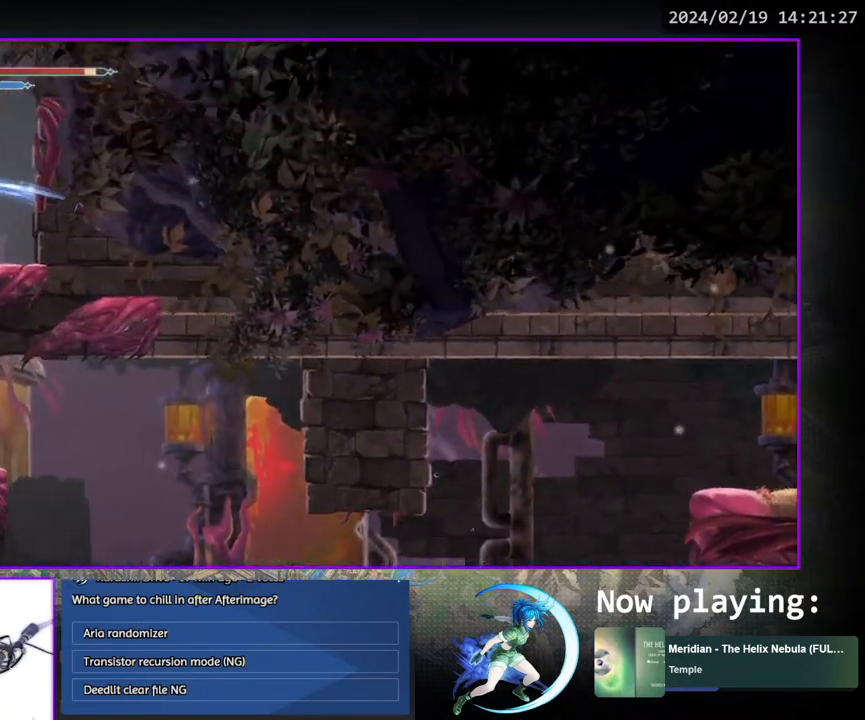
{"buttons": ["DPAD_RIGHT"], "left_stick": "center", "right_stick": "center", "events": [[367, "DPAD_RIGHT", "down"]]}
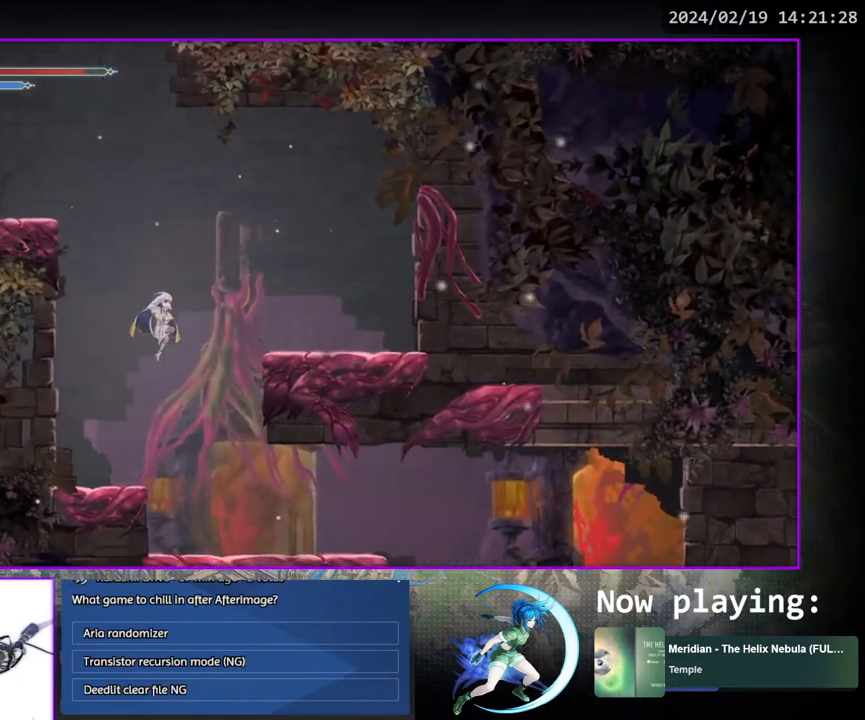
{"buttons": ["DPAD_RIGHT"], "left_stick": "center", "right_stick": "center", "events": []}
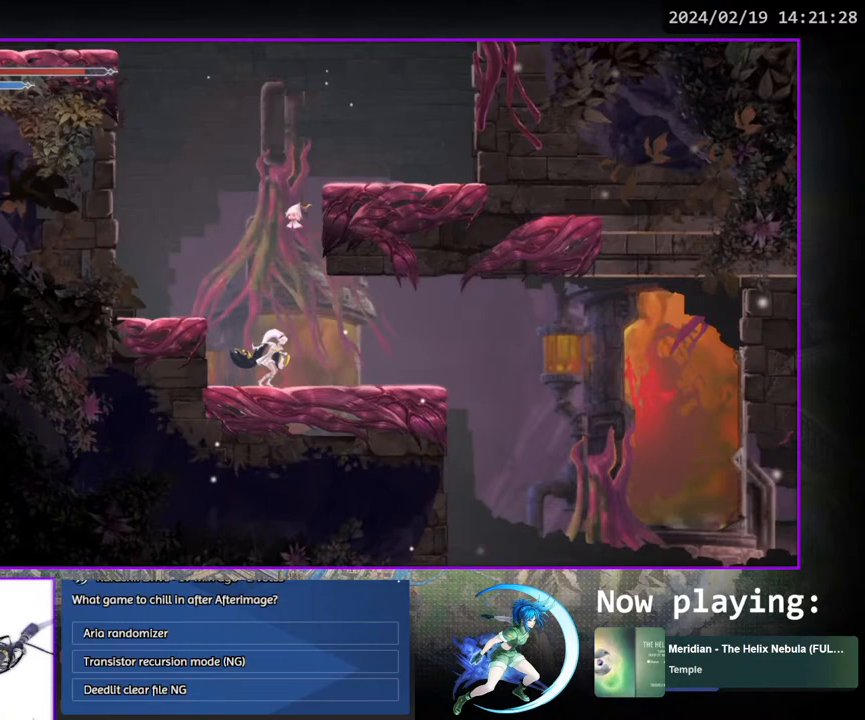
{"buttons": [], "left_stick": "center", "right_stick": "center", "events": [[283, "DPAD_RIGHT", "up"]]}
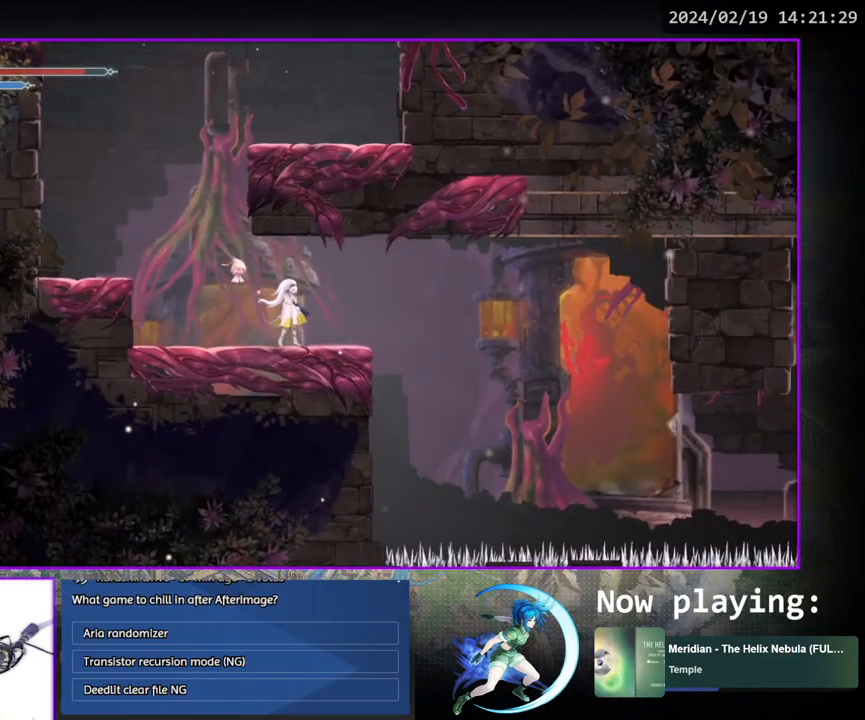
{"buttons": [], "left_stick": "center", "right_stick": "center", "events": []}
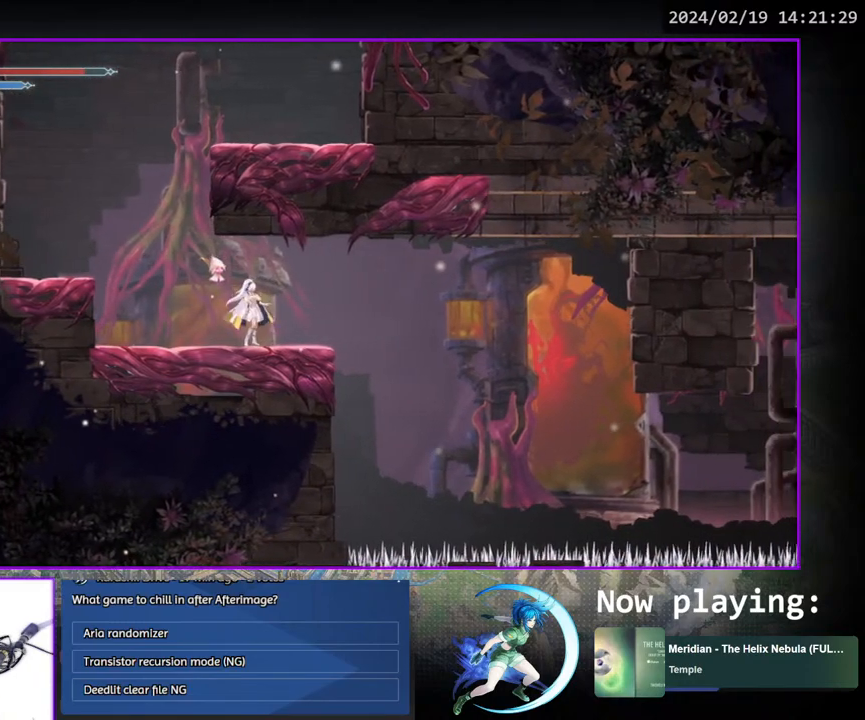
{"buttons": ["DPAD_DOWN", "DPAD_RIGHT"], "left_stick": "center", "right_stick": "center", "events": [[183, "DPAD_RIGHT", "down"], [200, "DPAD_DOWN", "down"], [283, "DPAD_RIGHT", "up"], [333, "DPAD_DOWN", "up"], [467, "DPAD_RIGHT", "down"], [500, "DPAD_DOWN", "down"]]}
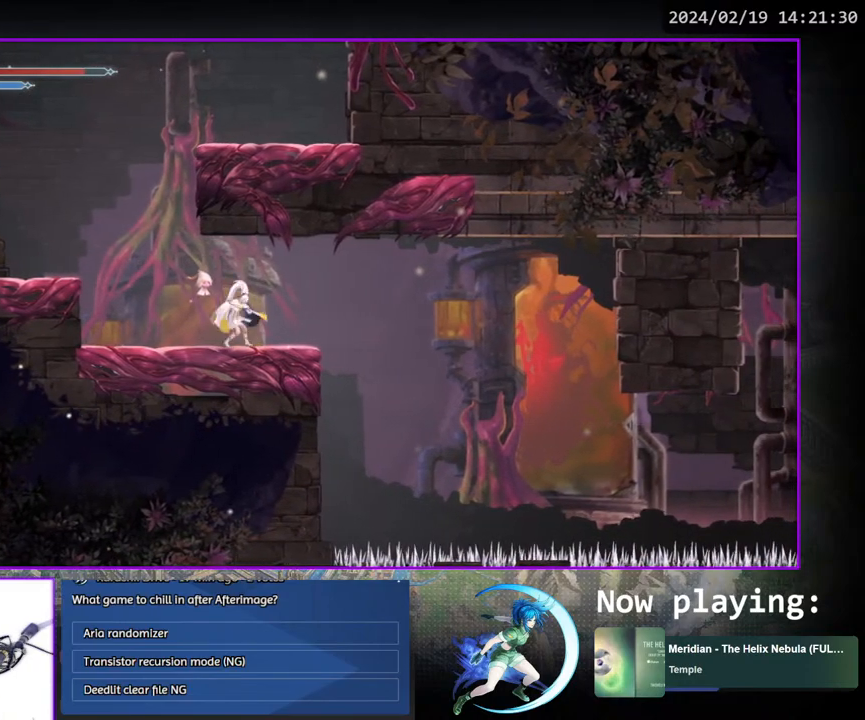
{"buttons": [], "left_stick": "center", "right_stick": "center", "events": [[83, "DPAD_RIGHT", "up"], [200, "DPAD_DOWN", "up"], [350, "DPAD_RIGHT", "down"], [417, "DPAD_RIGHT", "up"]]}
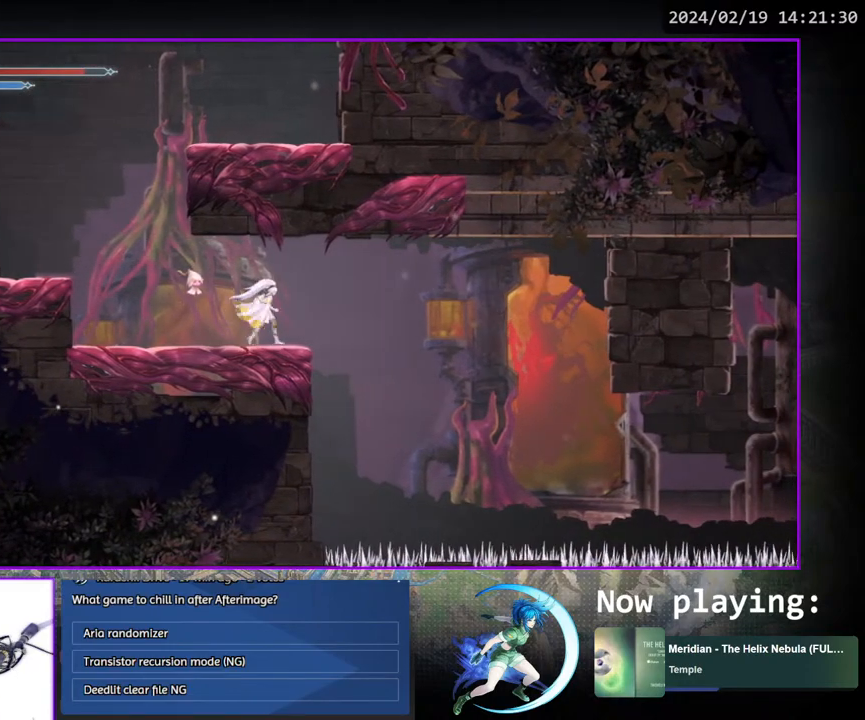
{"buttons": ["DPAD_RIGHT"], "left_stick": "center", "right_stick": "center", "events": [[233, "DPAD_RIGHT", "down"]]}
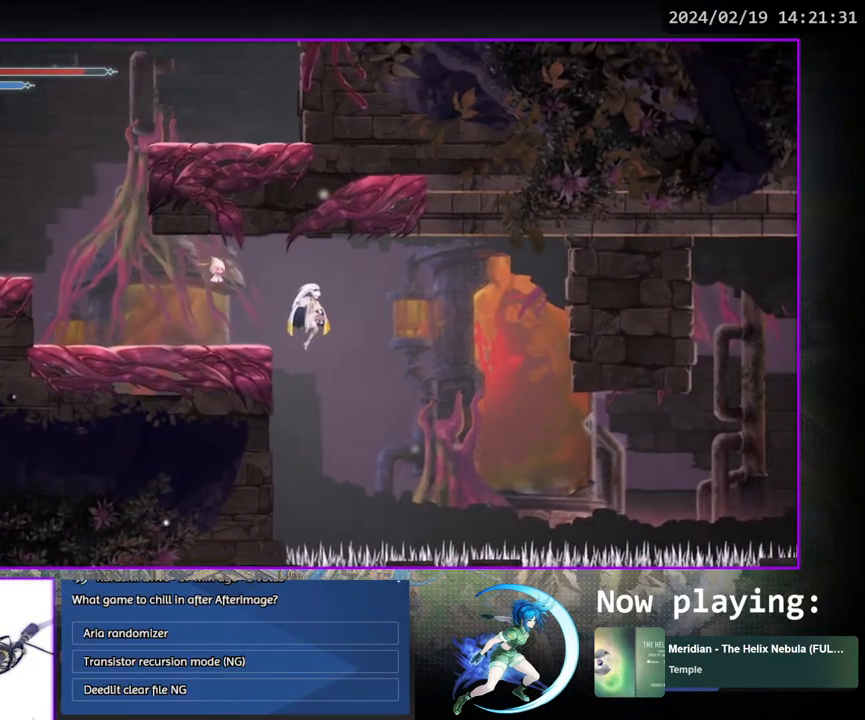
{"buttons": ["CROSS", "DPAD_LEFT"], "left_stick": "center", "right_stick": "center", "events": [[217, "CROSS", "down"], [333, "DPAD_RIGHT", "up"], [467, "DPAD_LEFT", "down"]]}
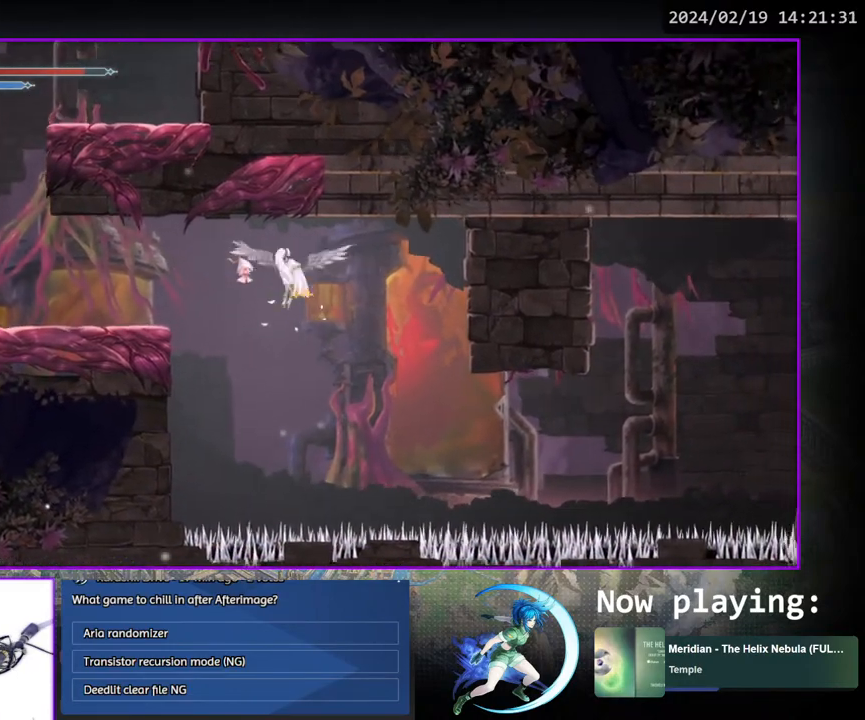
{"buttons": [], "left_stick": "center", "right_stick": "center", "events": [[117, "CROSS", "up"], [283, "DPAD_DOWN", "down"], [317, "CROSS", "down"], [317, "DPAD_LEFT", "up"], [417, "DPAD_DOWN", "up"], [450, "CROSS", "up"]]}